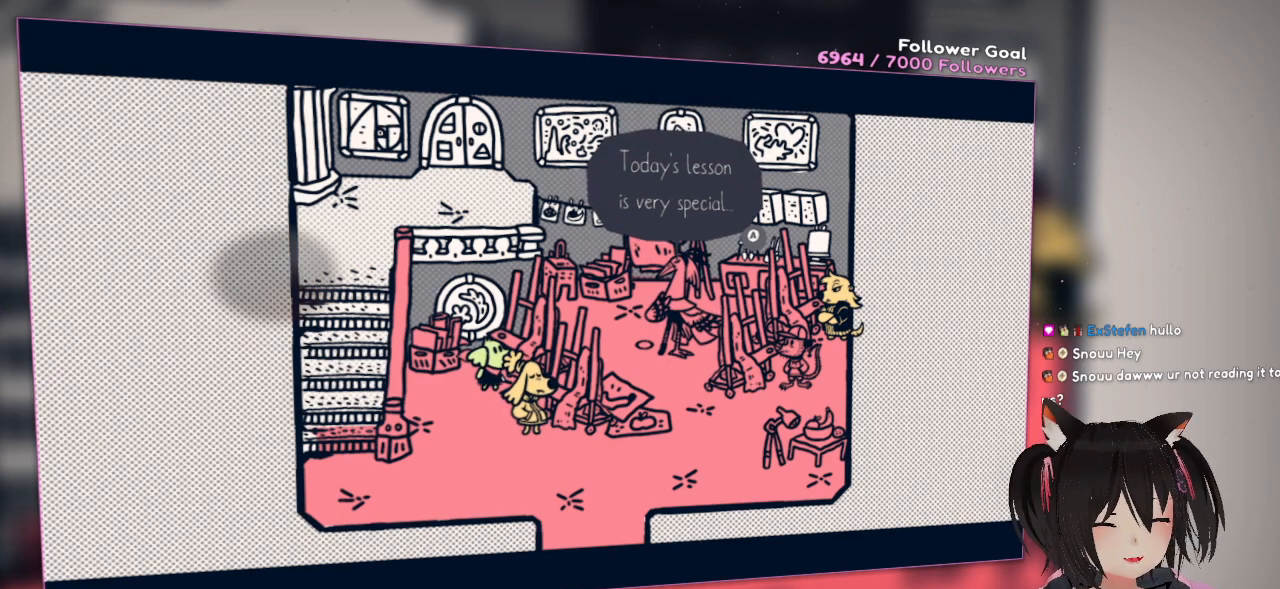
Gameplay with a controller (Nintendo layout); each line is a JSON object with the inputs held at the frame after it. "events" lists button and stick changes between this image and that frame as [ms after this image, input, new state], when the widget could be followed in between.
{"buttons": [], "left_stick": "center", "right_stick": "up-right", "events": [[417, "right_stick", "up-right"]]}
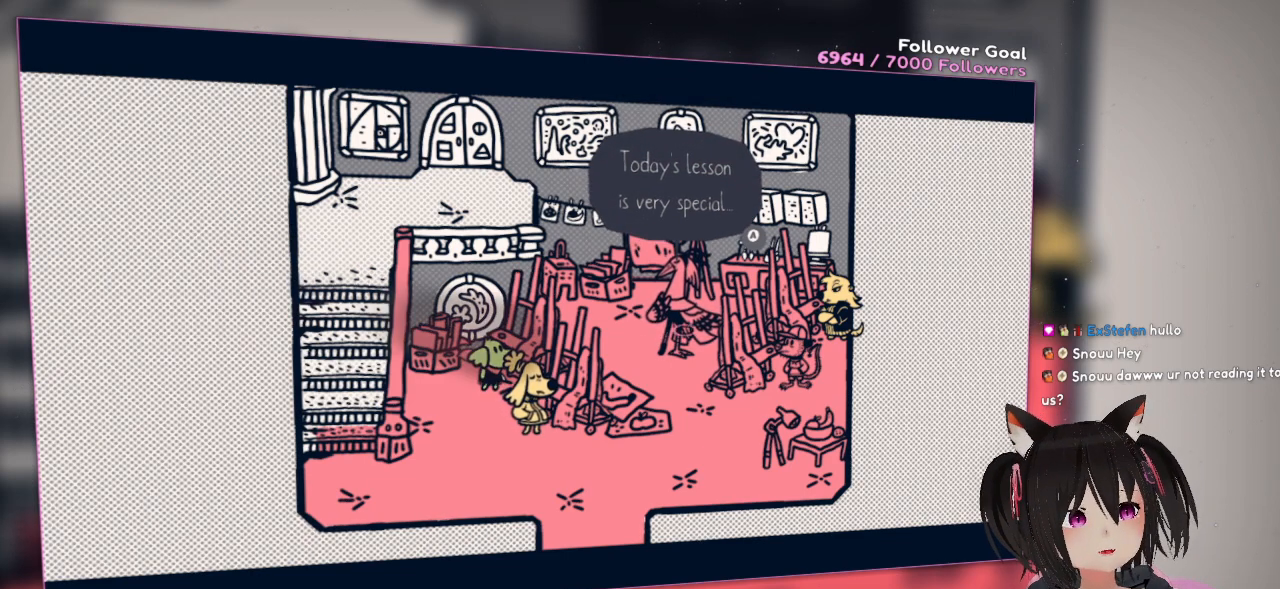
{"buttons": [], "left_stick": "center", "right_stick": "left", "events": [[167, "right_stick", "right"], [333, "right_stick", "left"]]}
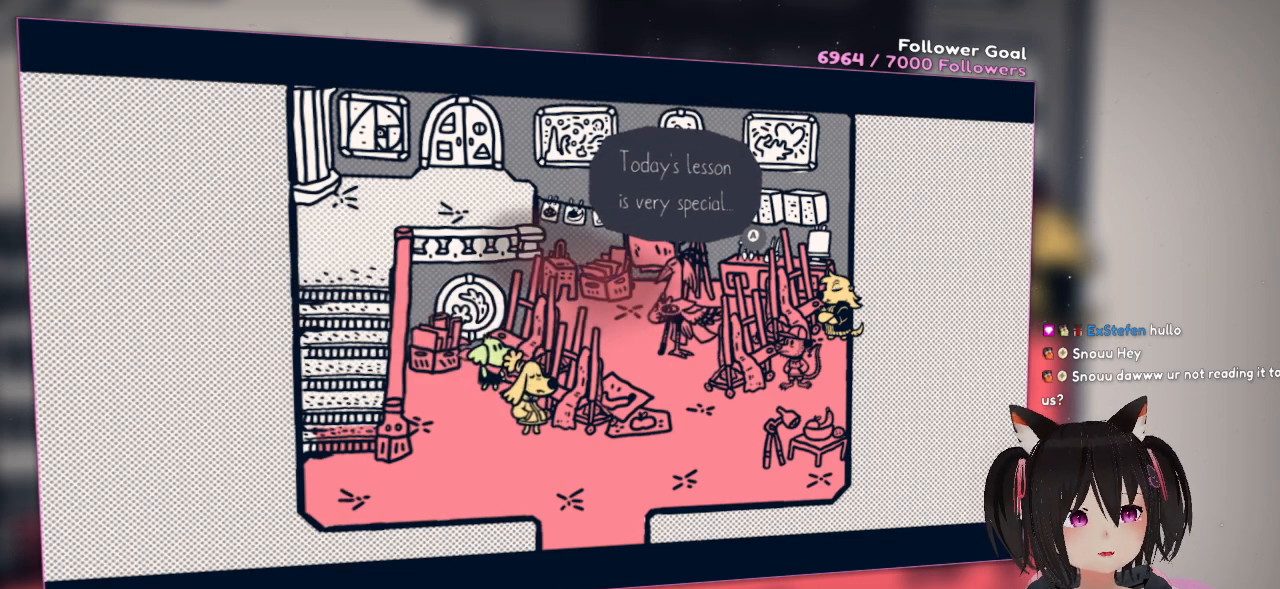
{"buttons": [], "left_stick": "center", "right_stick": "left", "events": []}
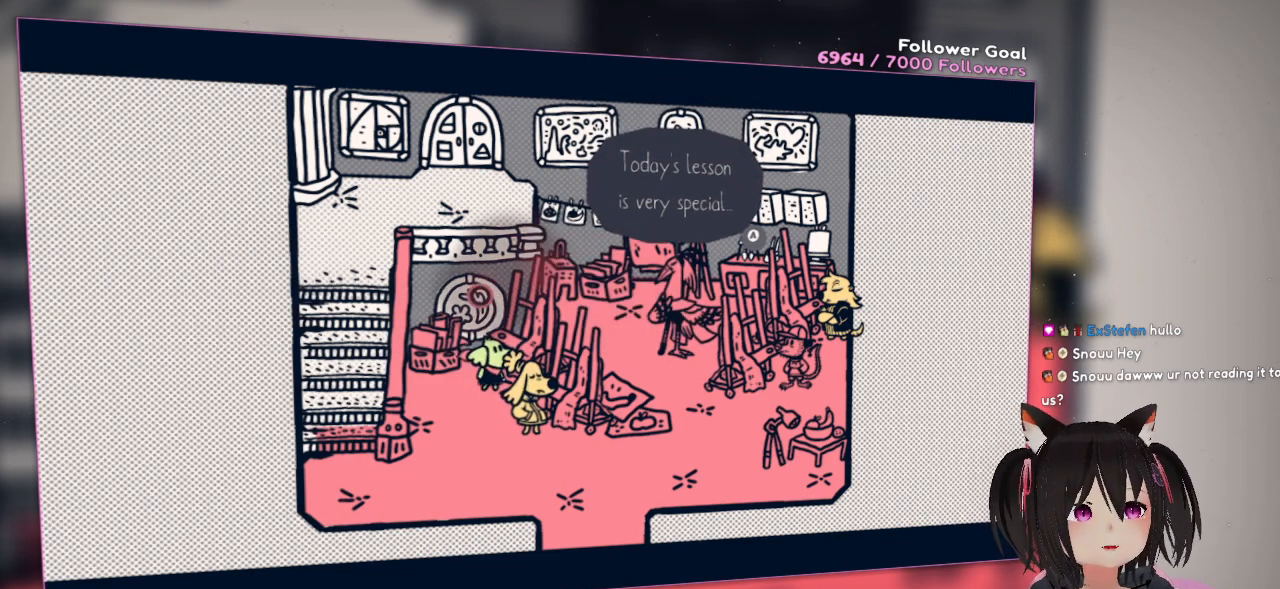
{"buttons": [], "left_stick": "center", "right_stick": "center", "events": [[33, "right_stick", "center"], [167, "right_stick", "left"], [500, "right_stick", "center"]]}
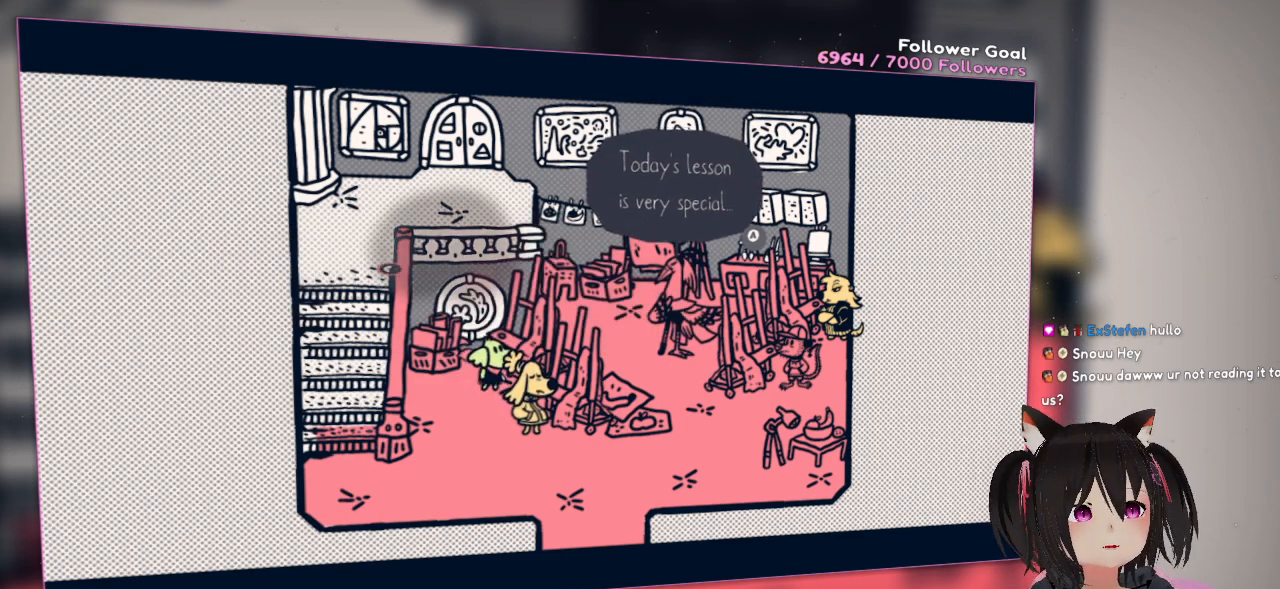
{"buttons": [], "left_stick": "center", "right_stick": "center", "events": [[233, "right_stick", "right"], [300, "right_stick", "down-right"], [400, "right_stick", "center"]]}
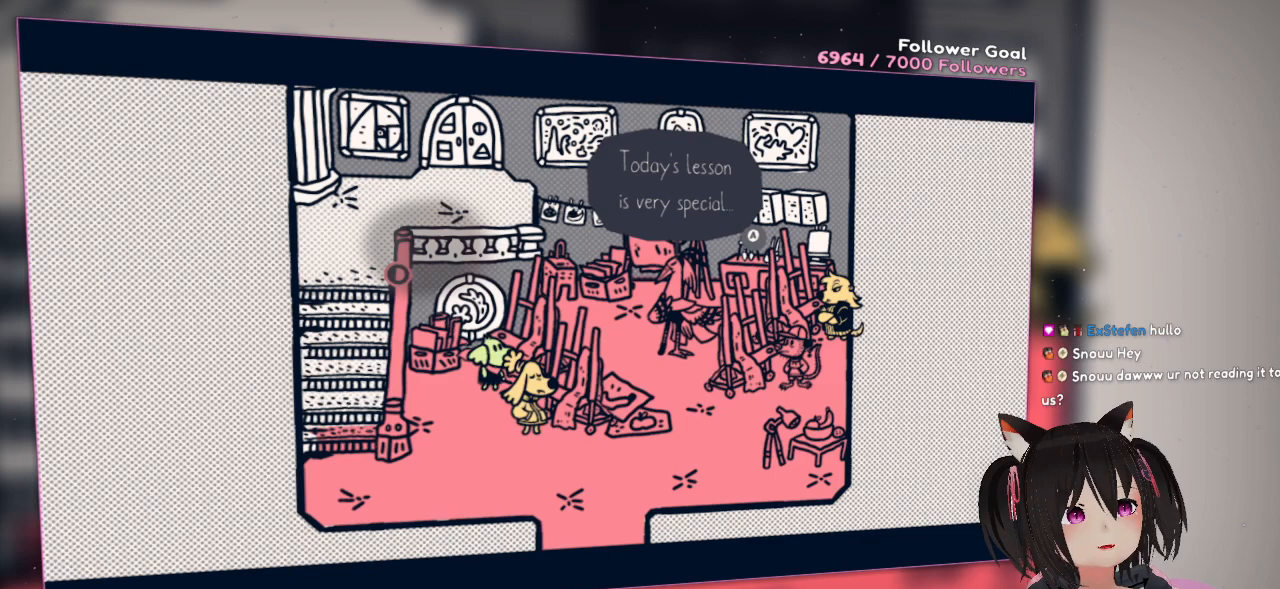
{"buttons": ["R2"], "left_stick": "center", "right_stick": "center", "events": [[33, "right_stick", "right"], [267, "right_stick", "center"], [317, "R2", "down"]]}
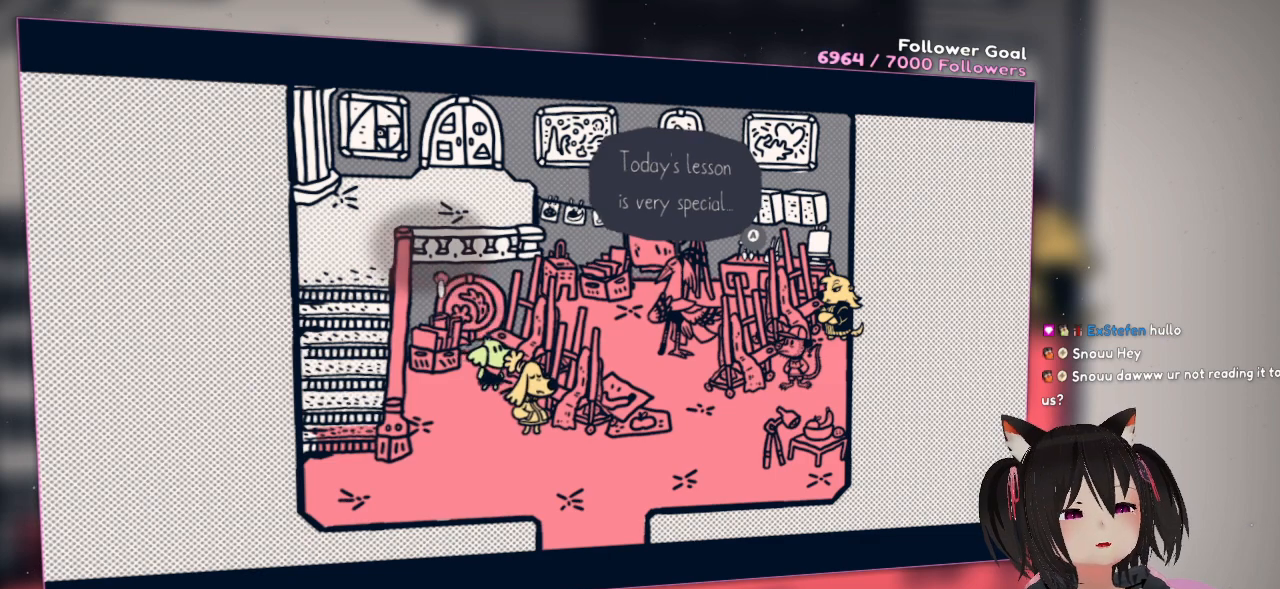
{"buttons": ["R2"], "left_stick": "center", "right_stick": "center", "events": []}
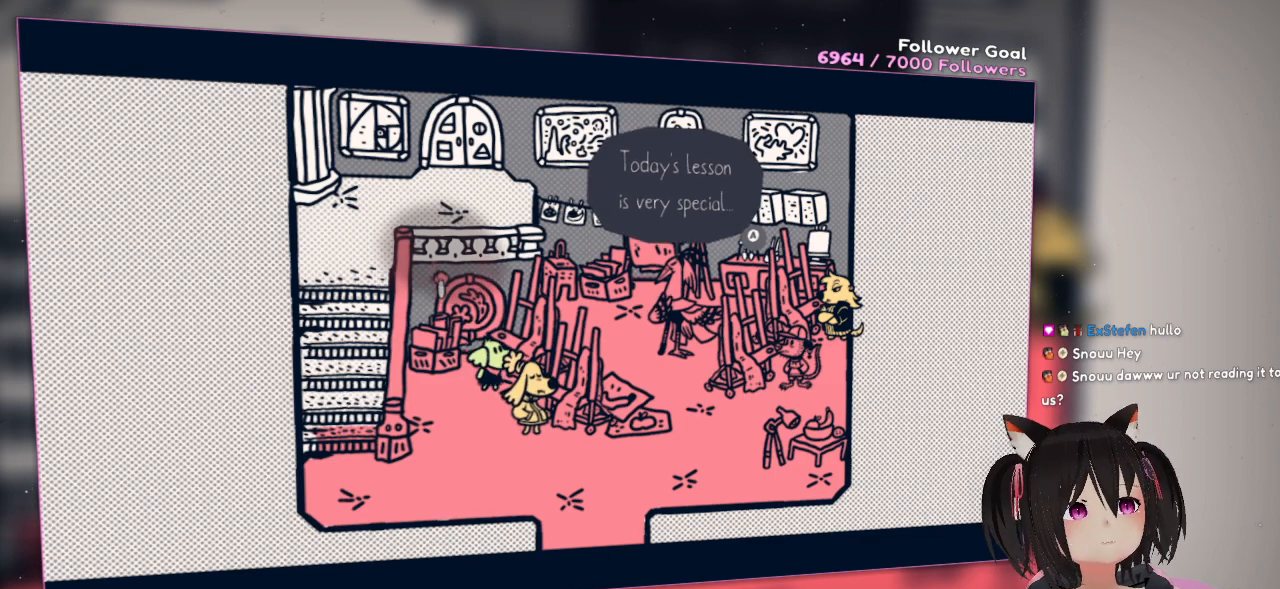
{"buttons": ["R2"], "left_stick": "center", "right_stick": "center", "events": []}
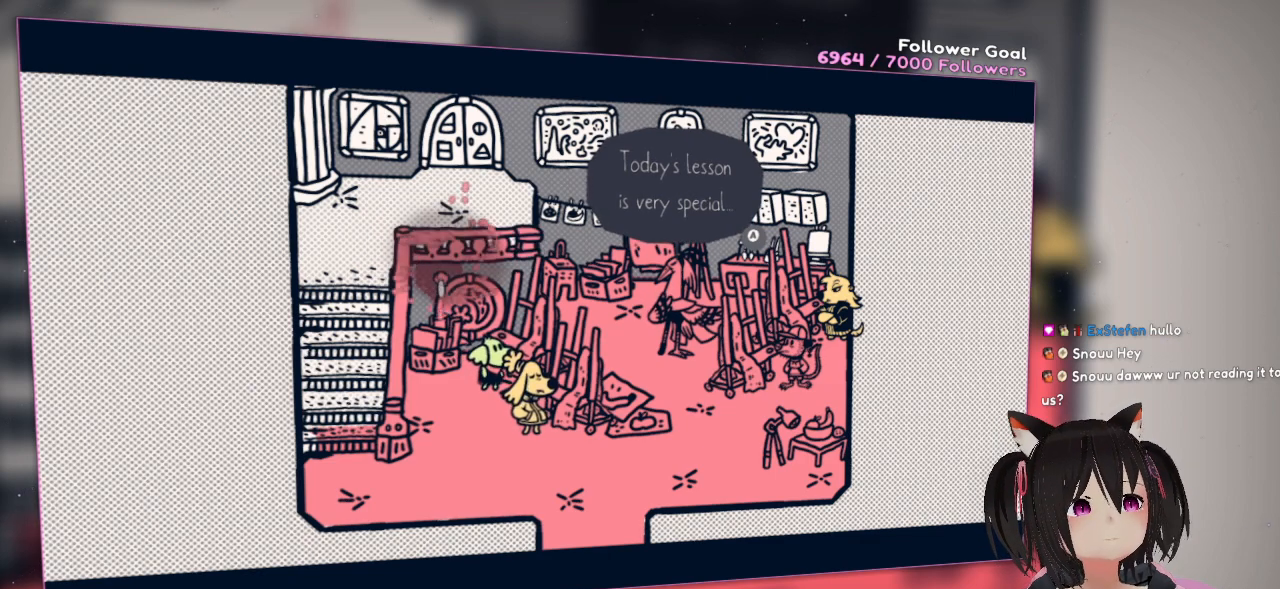
{"buttons": ["R2"], "left_stick": "center", "right_stick": "center", "events": []}
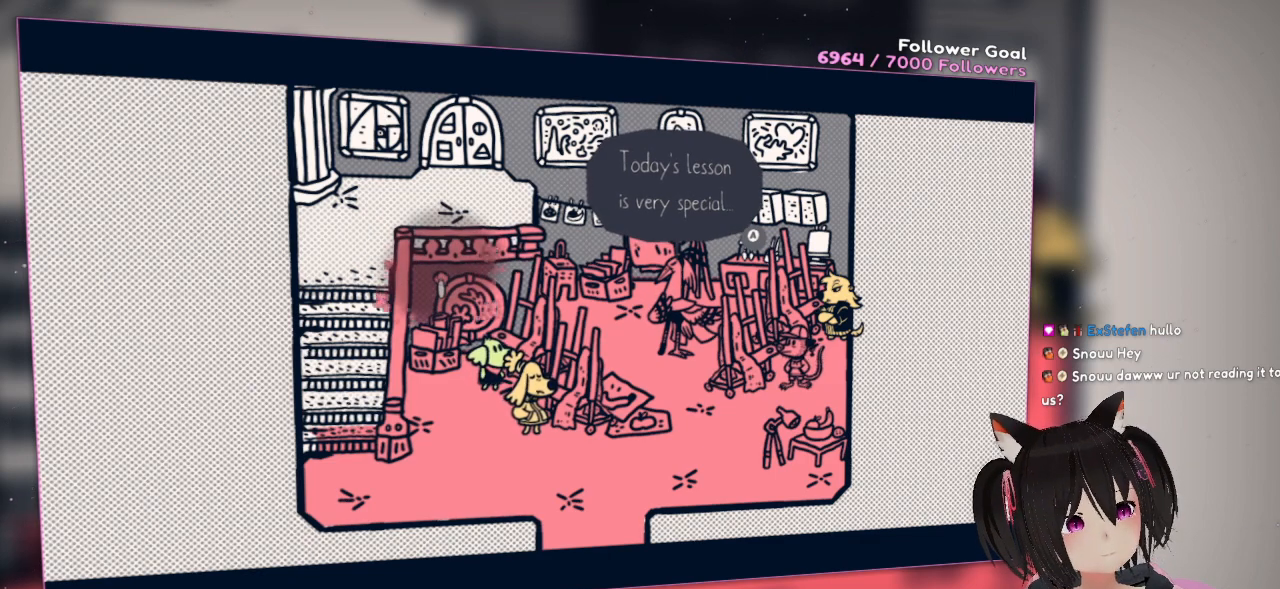
{"buttons": ["R2"], "left_stick": "center", "right_stick": "center", "events": []}
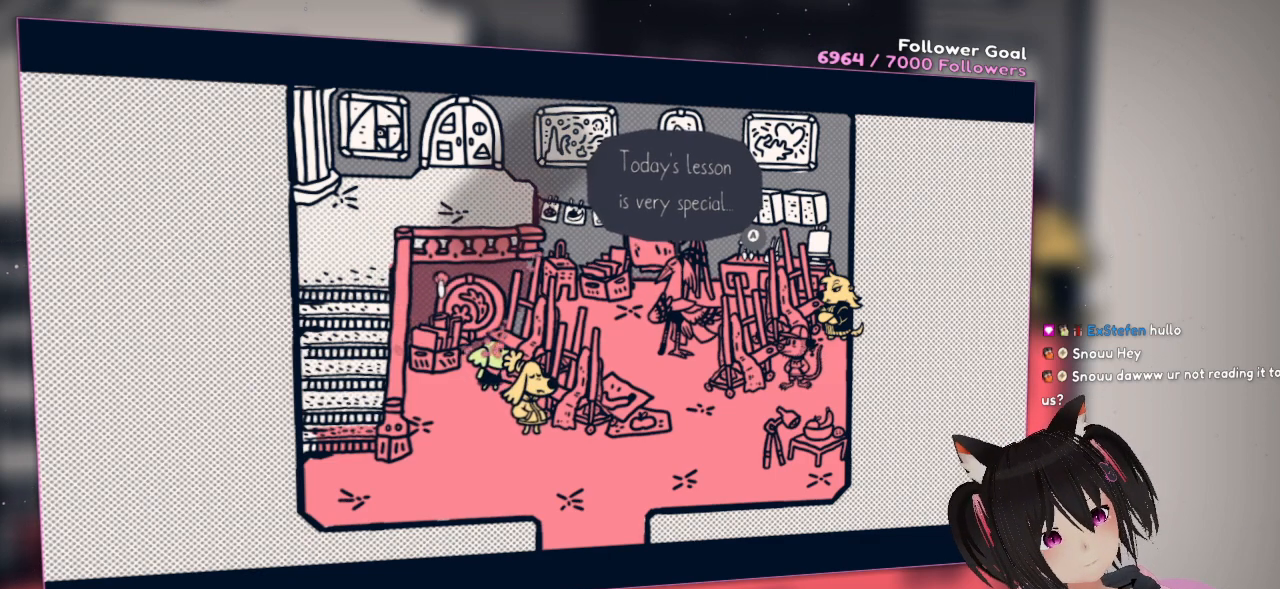
{"buttons": ["R2"], "left_stick": "center", "right_stick": "center", "events": []}
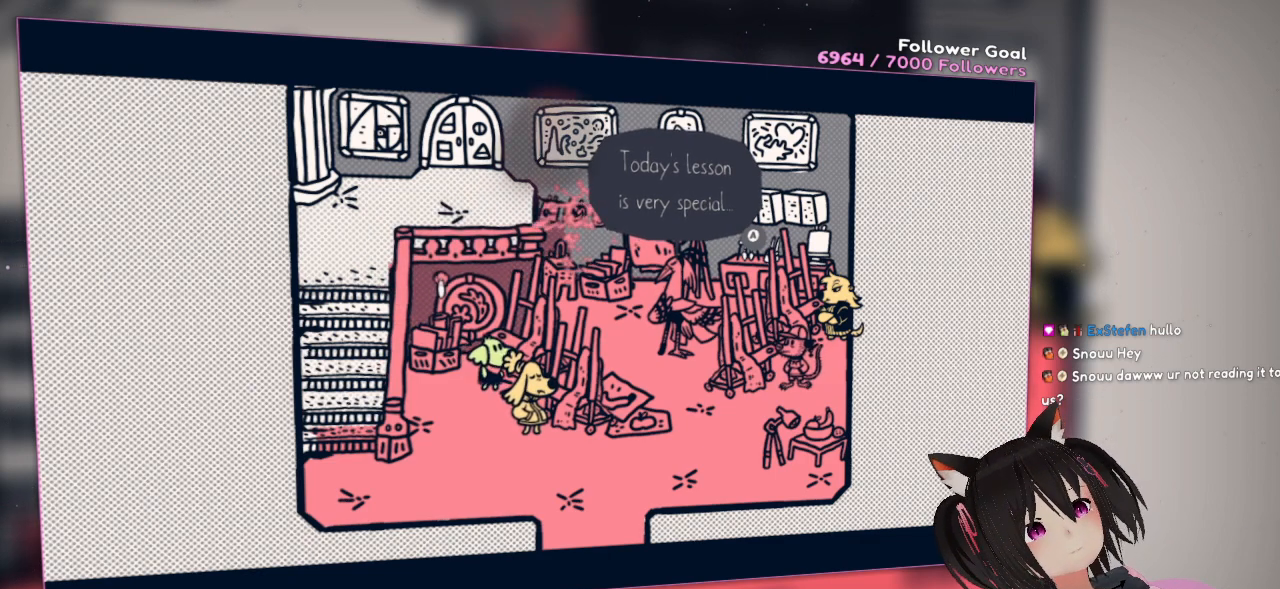
{"buttons": ["R2"], "left_stick": "center", "right_stick": "center", "events": []}
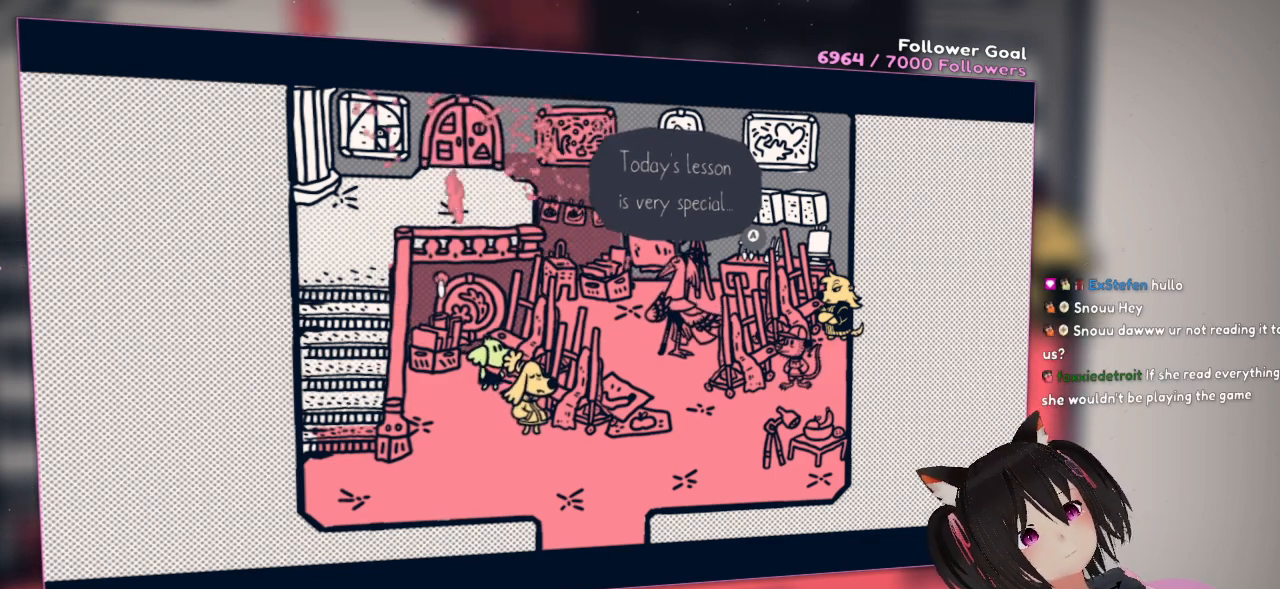
{"buttons": ["R2"], "left_stick": "center", "right_stick": "center", "events": []}
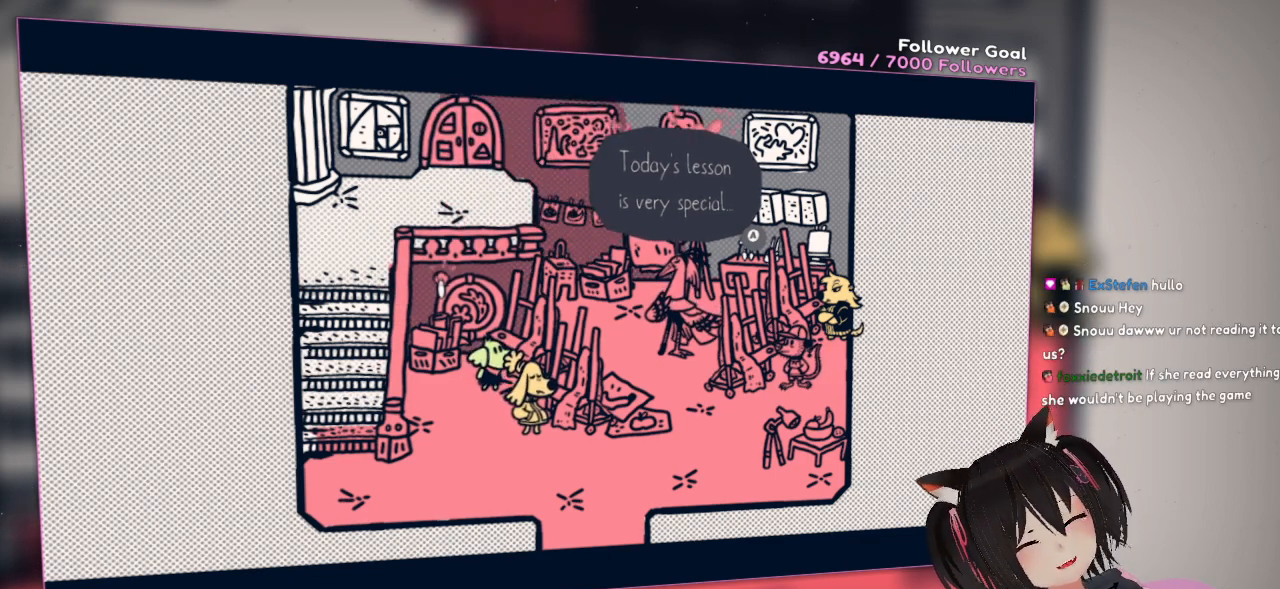
{"buttons": ["R2"], "left_stick": "center", "right_stick": "center", "events": []}
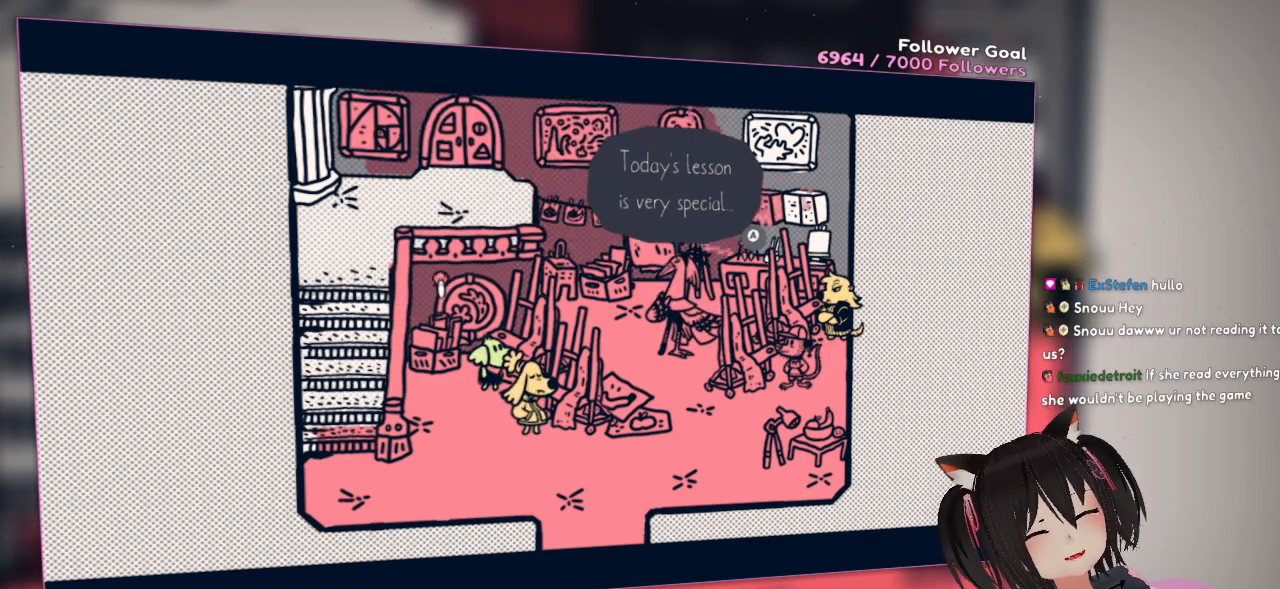
{"buttons": ["R2"], "left_stick": "center", "right_stick": "center", "events": []}
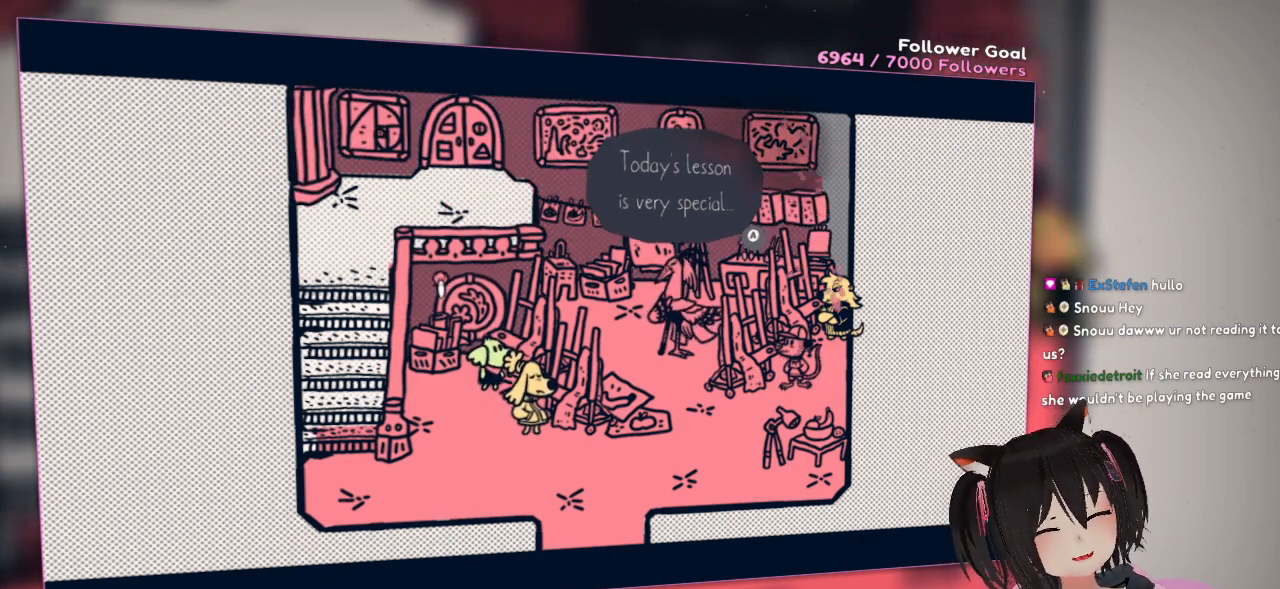
{"buttons": ["R2"], "left_stick": "center", "right_stick": "center", "events": []}
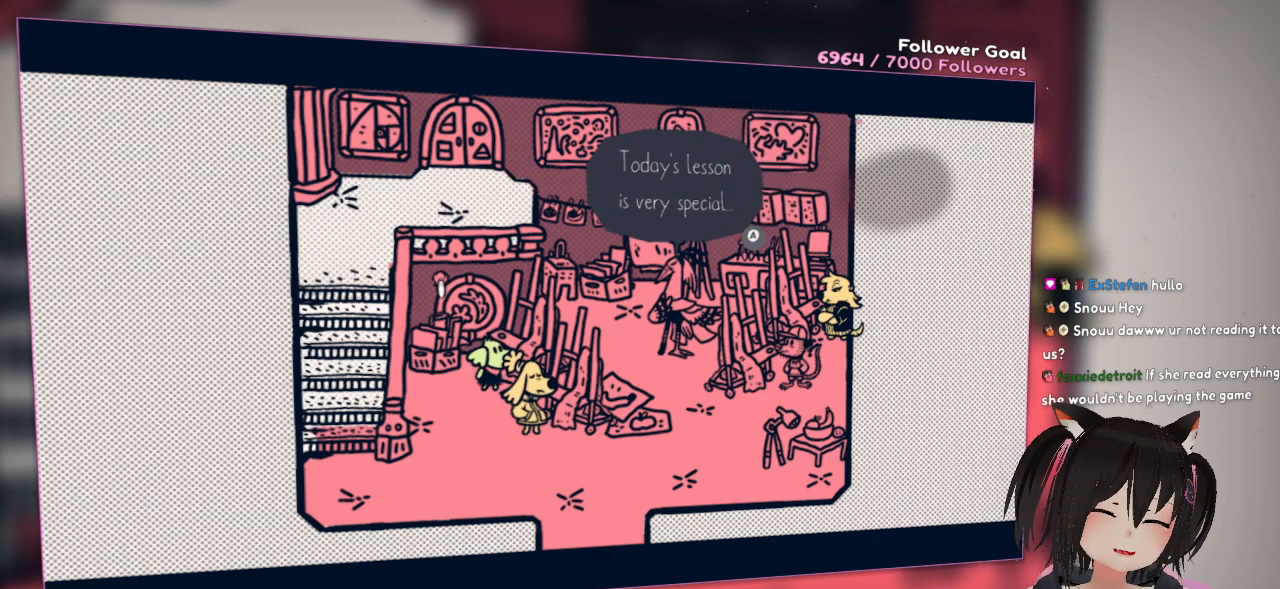
{"buttons": ["R2"], "left_stick": "center", "right_stick": "center", "events": []}
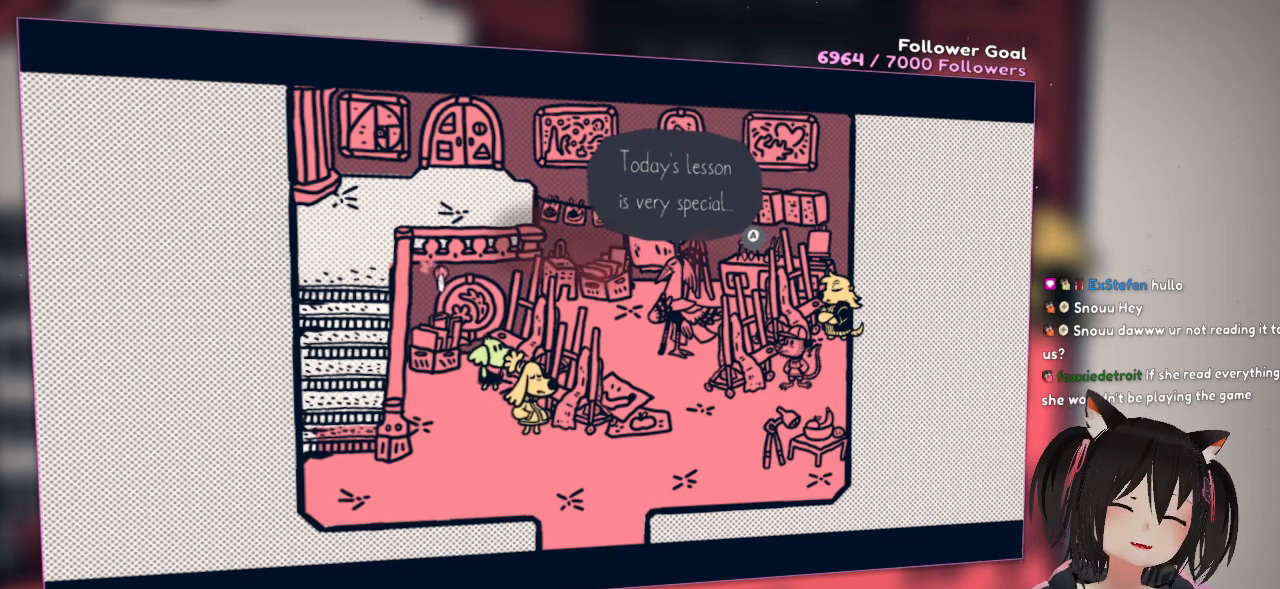
{"buttons": ["R2"], "left_stick": "center", "right_stick": "center", "events": [[50, "R2", "up"], [100, "right_stick", "left"], [367, "R2", "down"], [367, "right_stick", "center"]]}
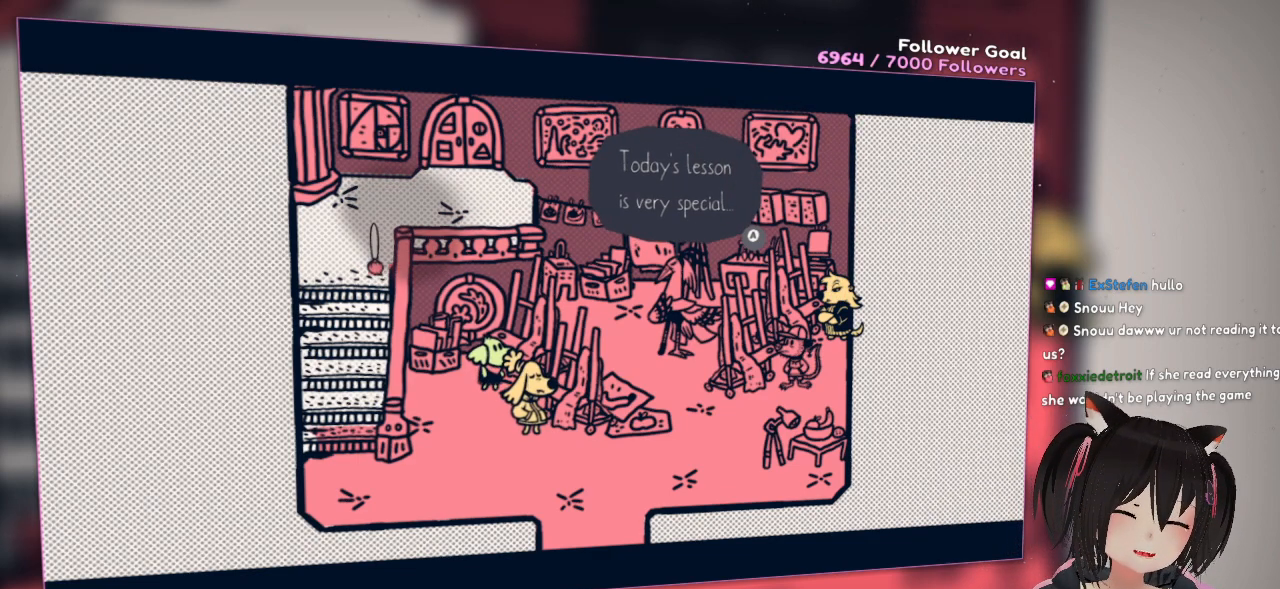
{"buttons": ["R2"], "left_stick": "center", "right_stick": "center", "events": []}
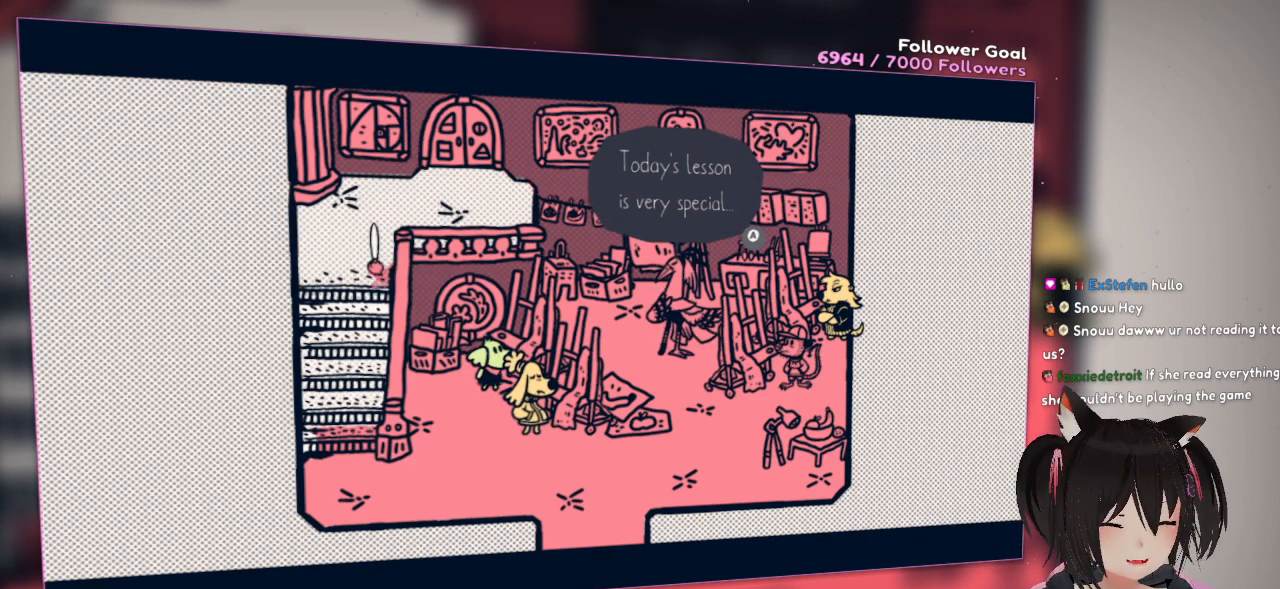
{"buttons": ["R2"], "left_stick": "center", "right_stick": "center", "events": []}
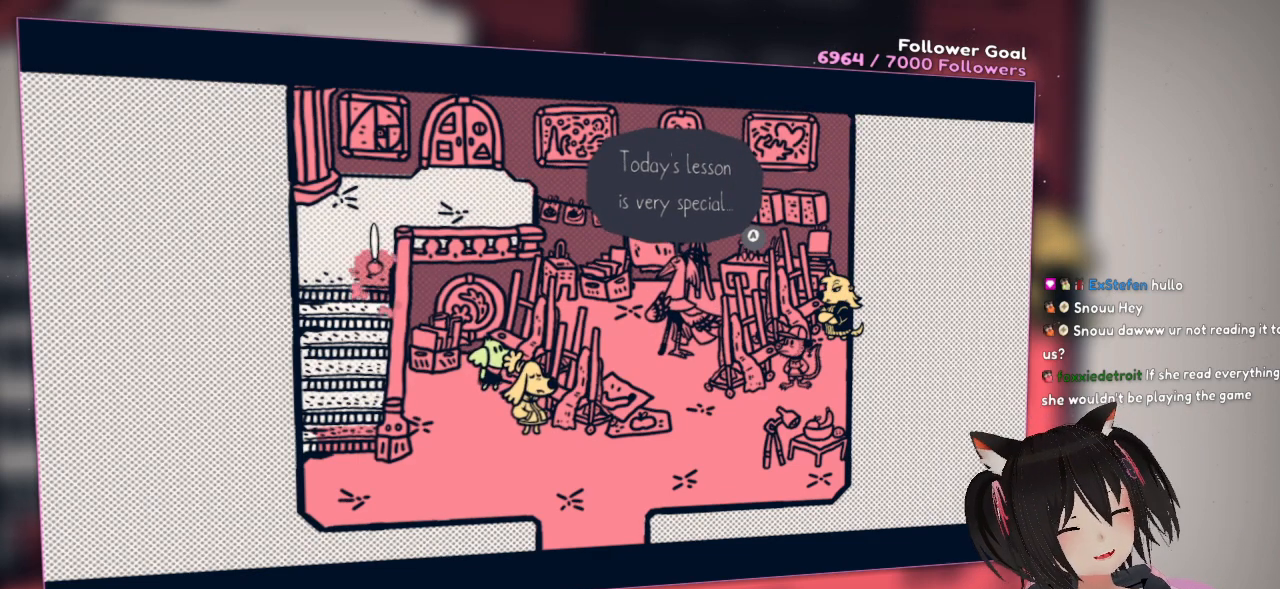
{"buttons": ["R2"], "left_stick": "center", "right_stick": "center", "events": []}
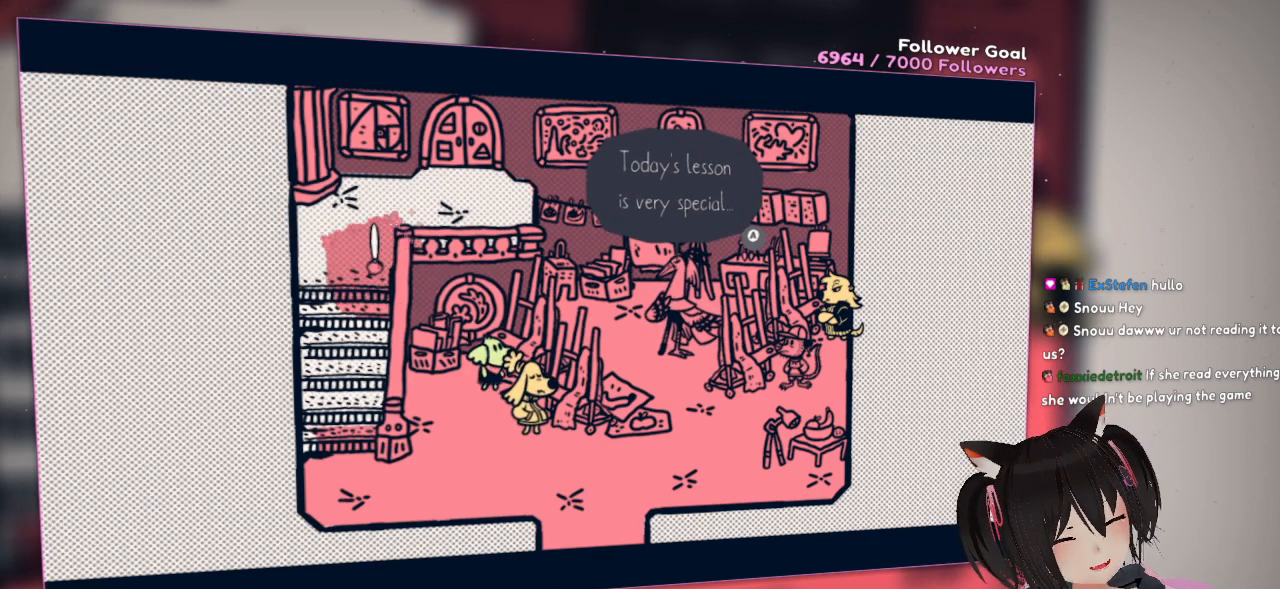
{"buttons": ["R2"], "left_stick": "center", "right_stick": "center", "events": []}
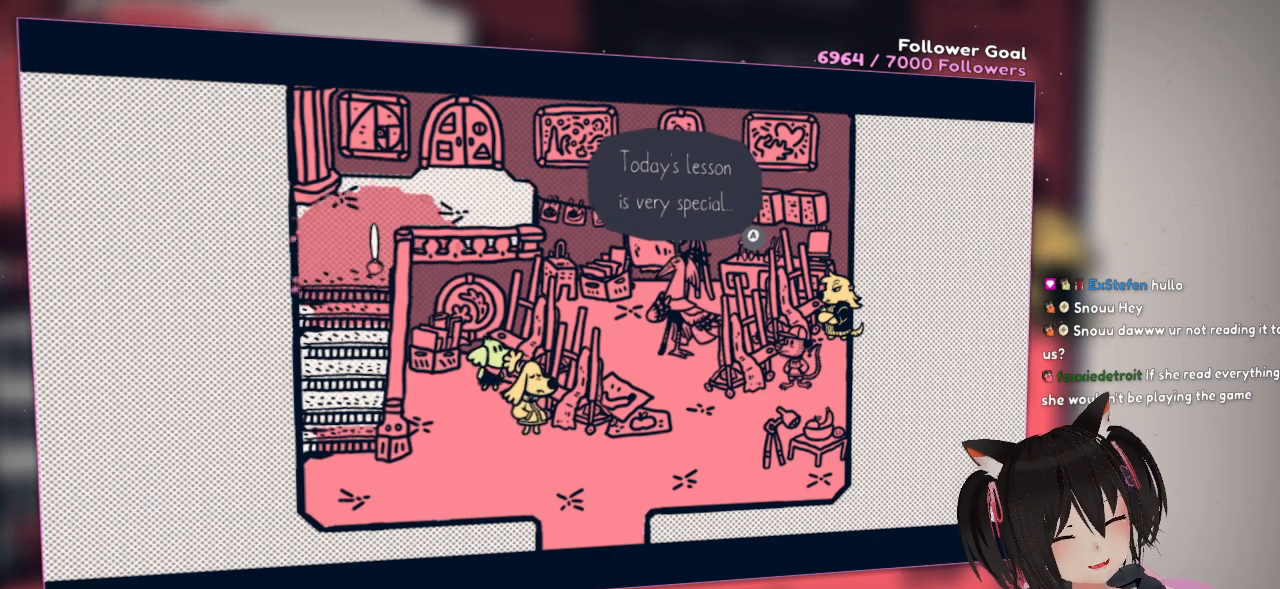
{"buttons": ["R2"], "left_stick": "center", "right_stick": "center", "events": []}
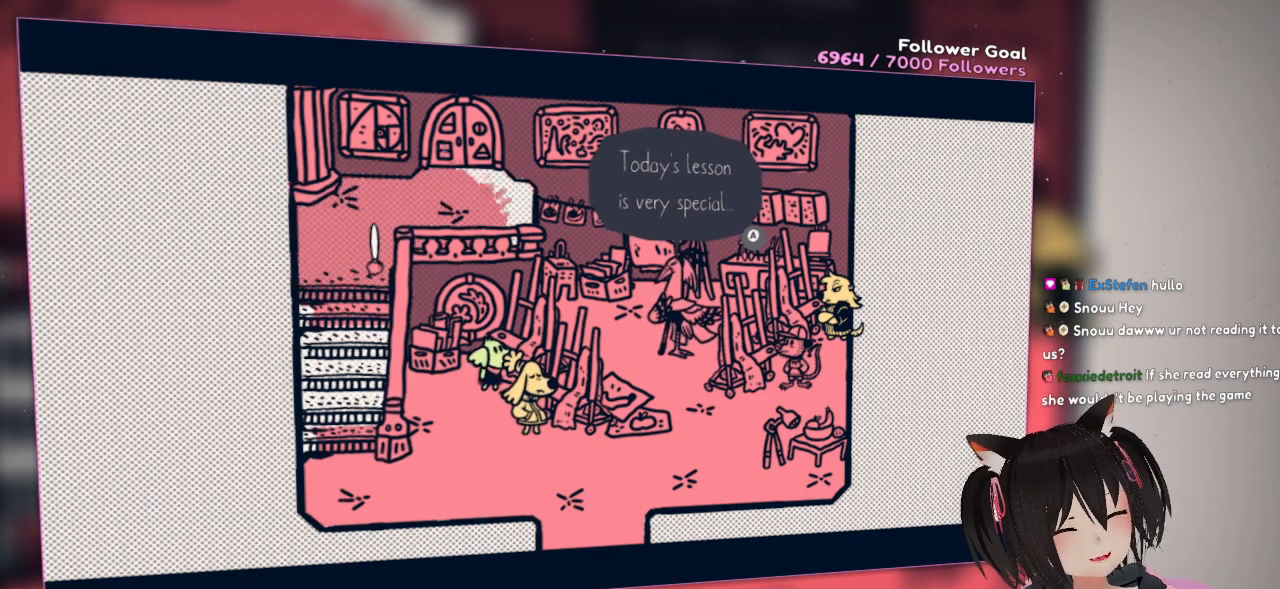
{"buttons": ["R2"], "left_stick": "center", "right_stick": "center", "events": []}
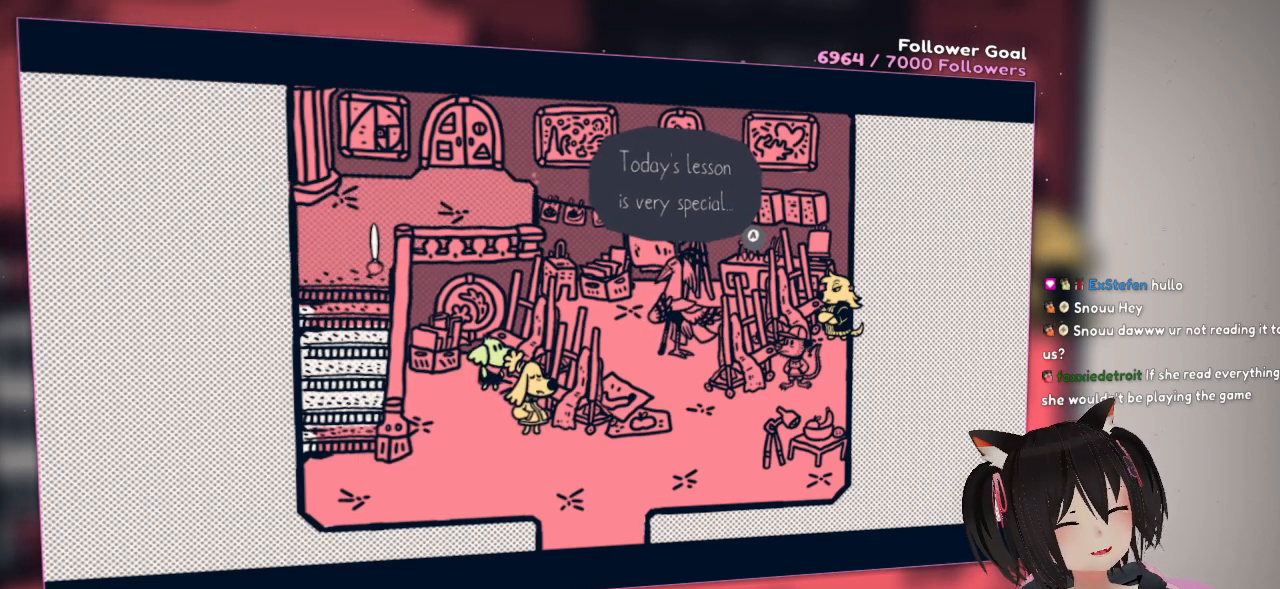
{"buttons": ["R2"], "left_stick": "center", "right_stick": "center", "events": []}
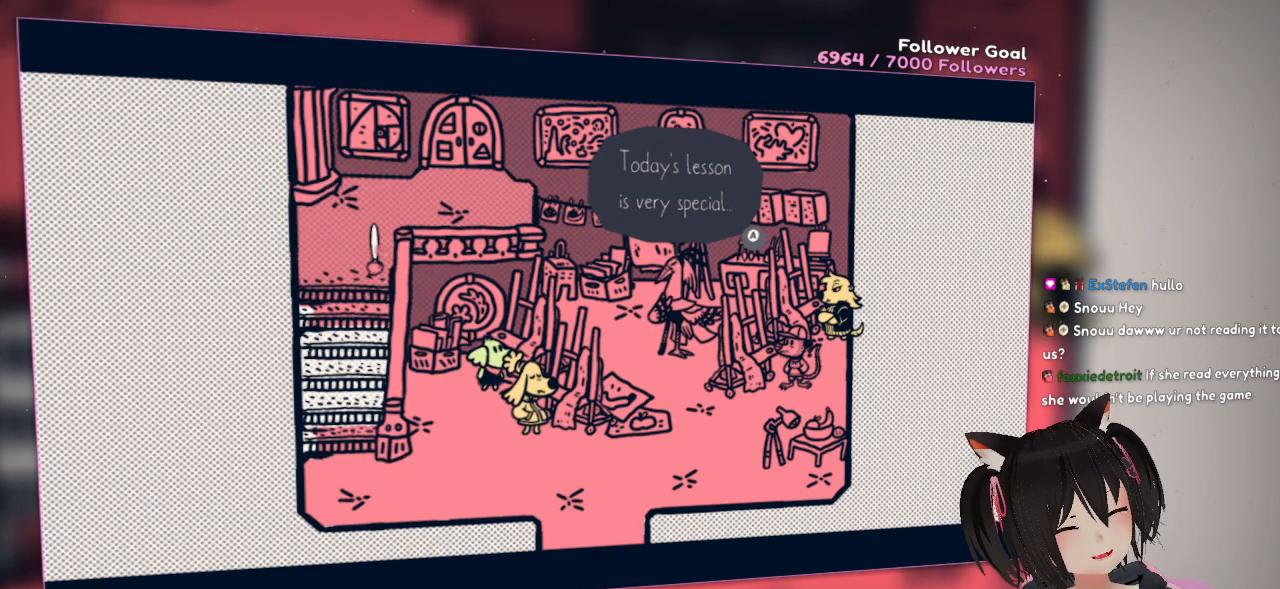
{"buttons": ["R2"], "left_stick": "center", "right_stick": "center", "events": []}
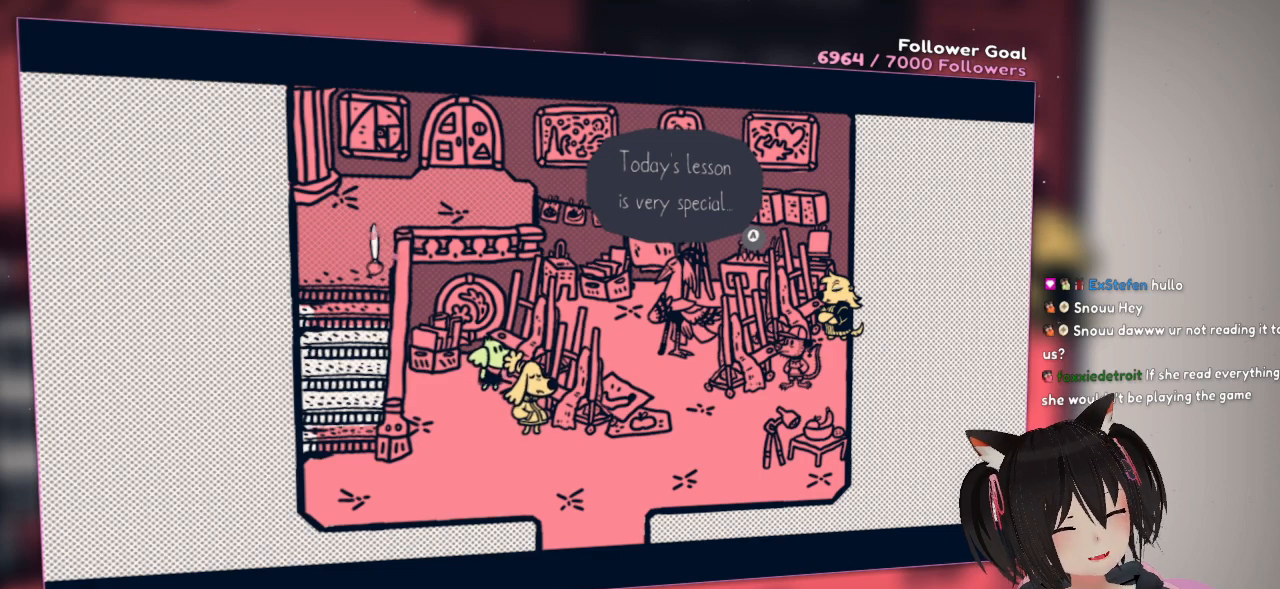
{"buttons": ["R2"], "left_stick": "center", "right_stick": "center", "events": []}
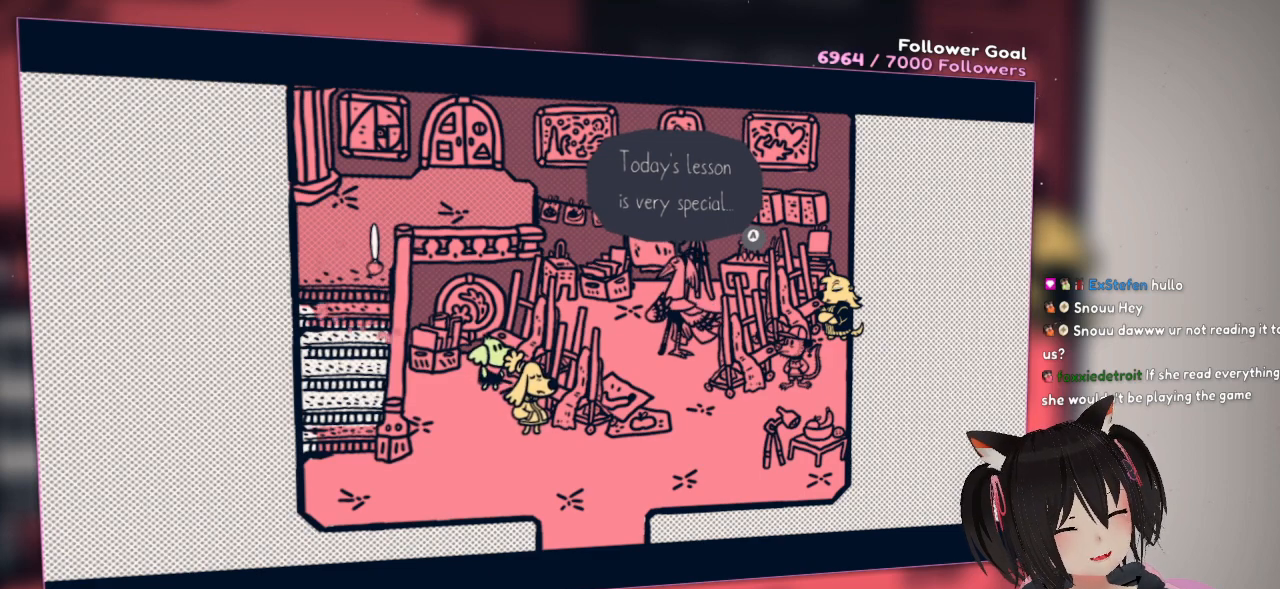
{"buttons": ["R2"], "left_stick": "center", "right_stick": "center", "events": []}
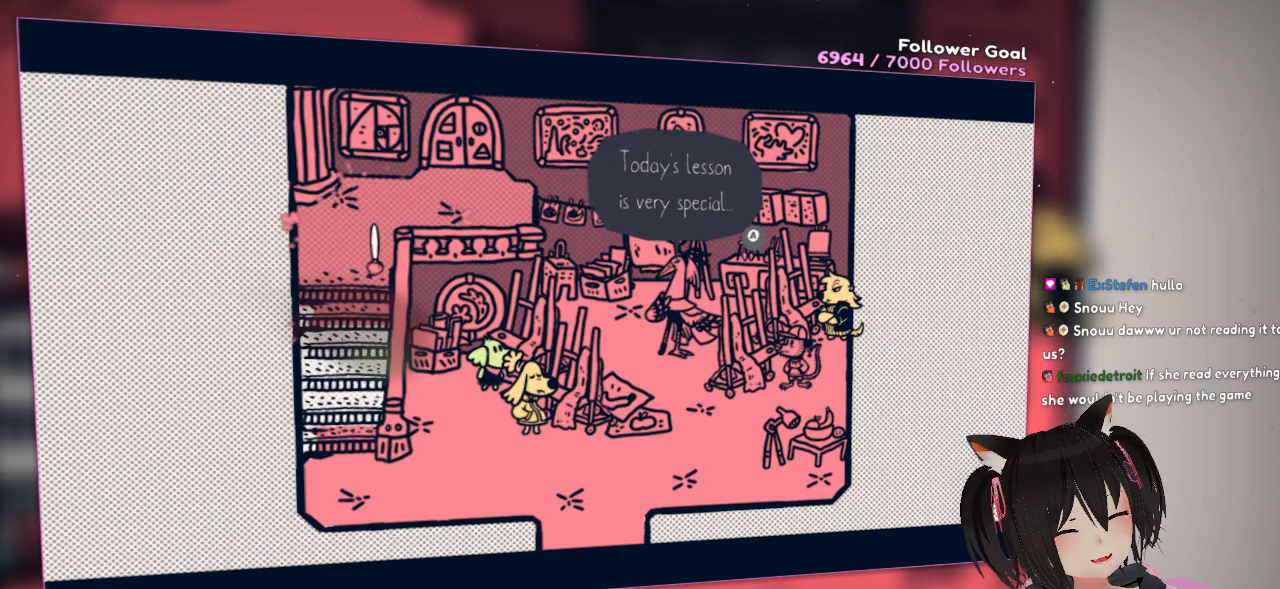
{"buttons": ["R2"], "left_stick": "center", "right_stick": "center", "events": []}
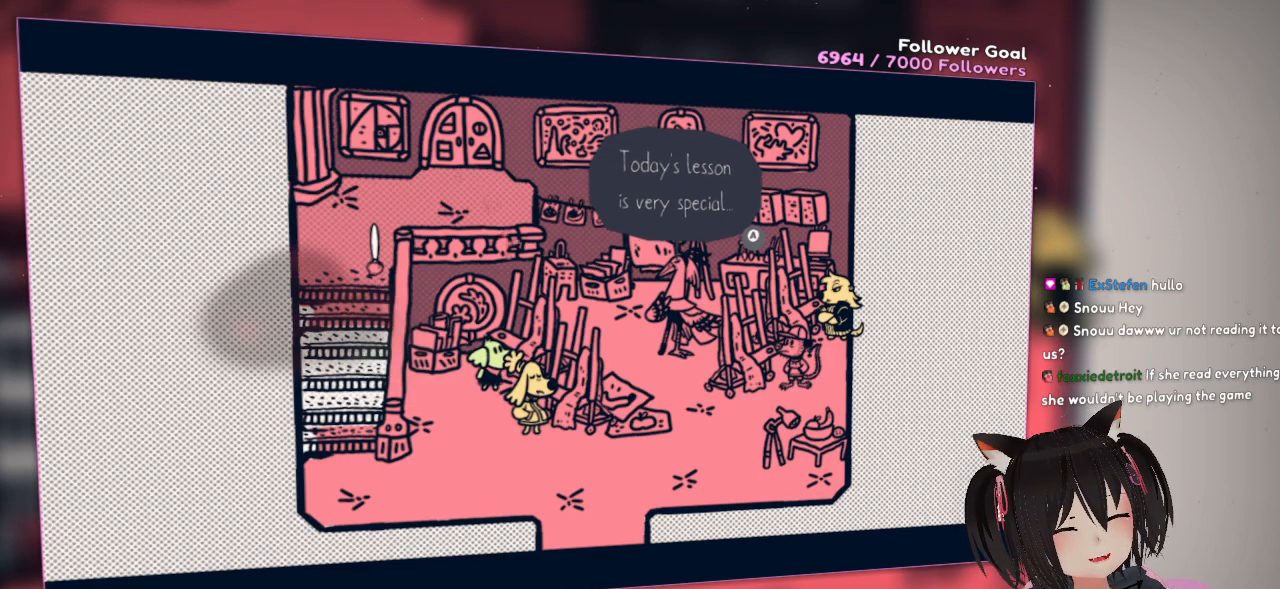
{"buttons": [], "left_stick": "center", "right_stick": "center", "events": [[233, "R2", "up"]]}